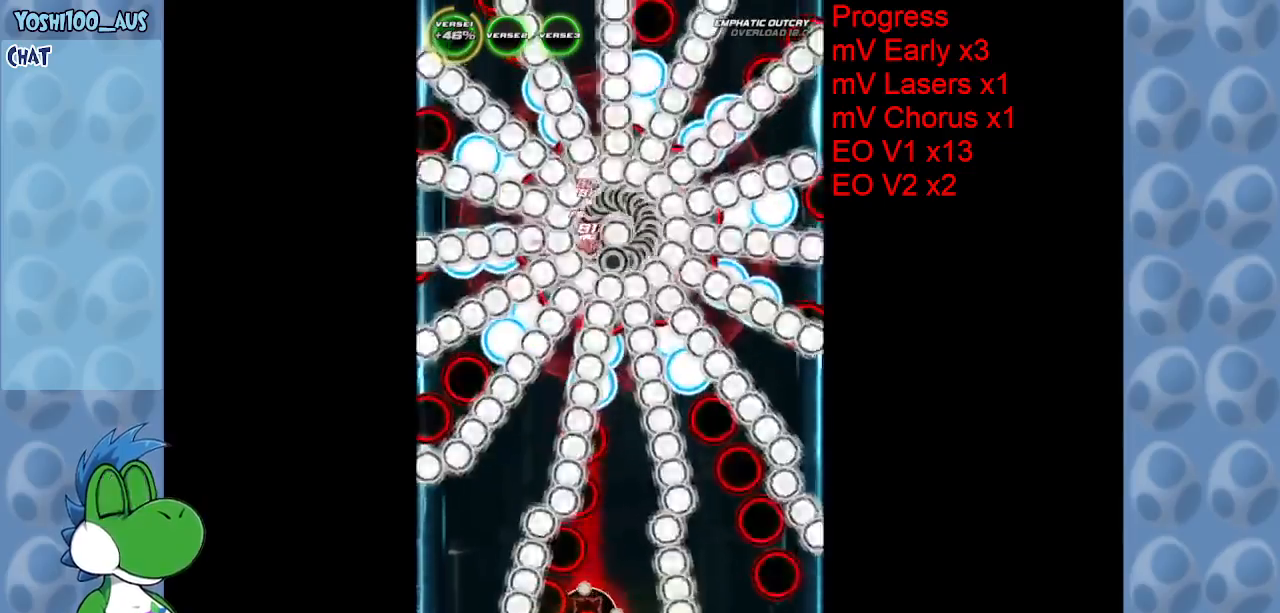
Gameplay with keyboard; each line is a JSON object with the keys held at the frame after it. "events" lists presses ("down") and releases ("up") of "c", "down", "left", "right", "up", "x" and "z" between this image and that frame as [ms after this image, input, new state], when the widget could be followed in between. No other keys are recorded. Mouse input is not recorded.
{"keys": [], "events": [[100, "down", "up"], [100, "z", "up"], [333, "right", "down"], [333, "z", "down"], [433, "right", "up"], [467, "z", "up"]]}
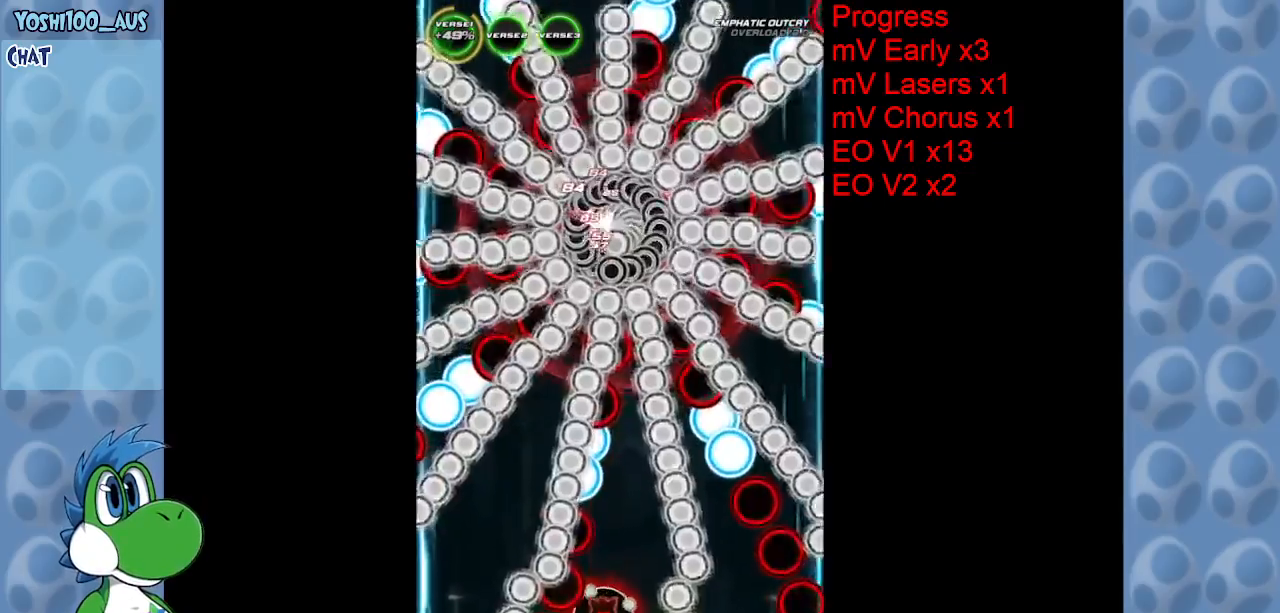
{"keys": [], "events": [[200, "z", "down"], [400, "z", "up"]]}
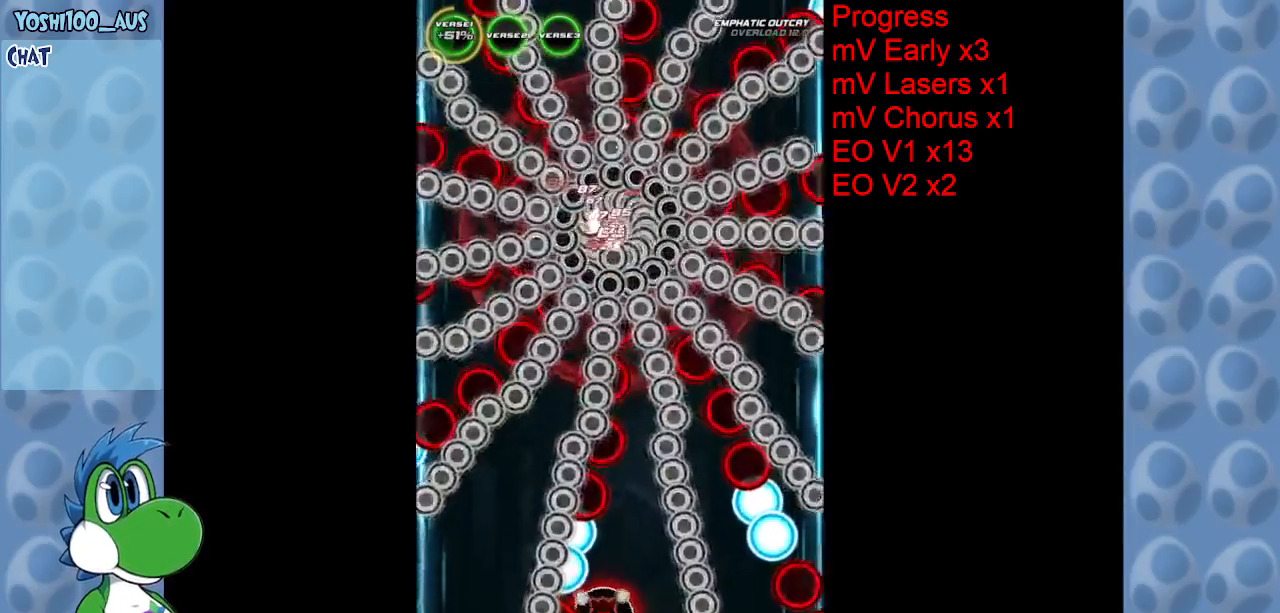
{"keys": [], "events": [[133, "z", "down"], [167, "right", "down"], [317, "right", "up"], [317, "z", "up"]]}
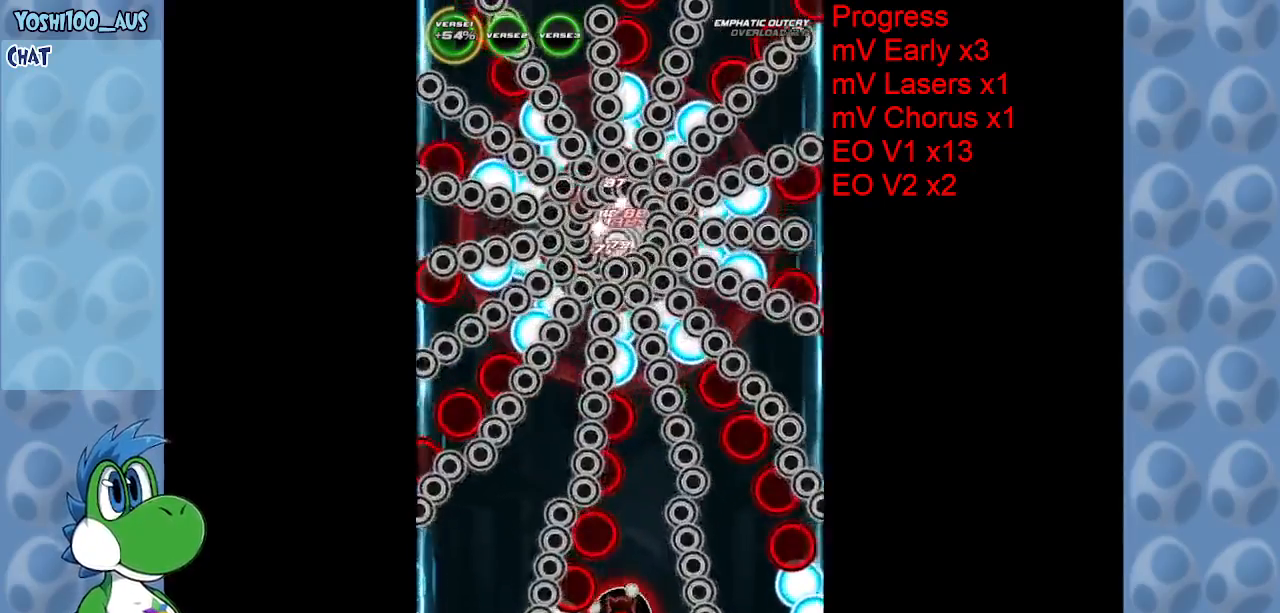
{"keys": ["z"], "events": [[50, "z", "down"], [200, "z", "up"], [300, "right", "down"], [383, "up", "down"], [467, "right", "up"], [467, "up", "up"], [467, "z", "down"]]}
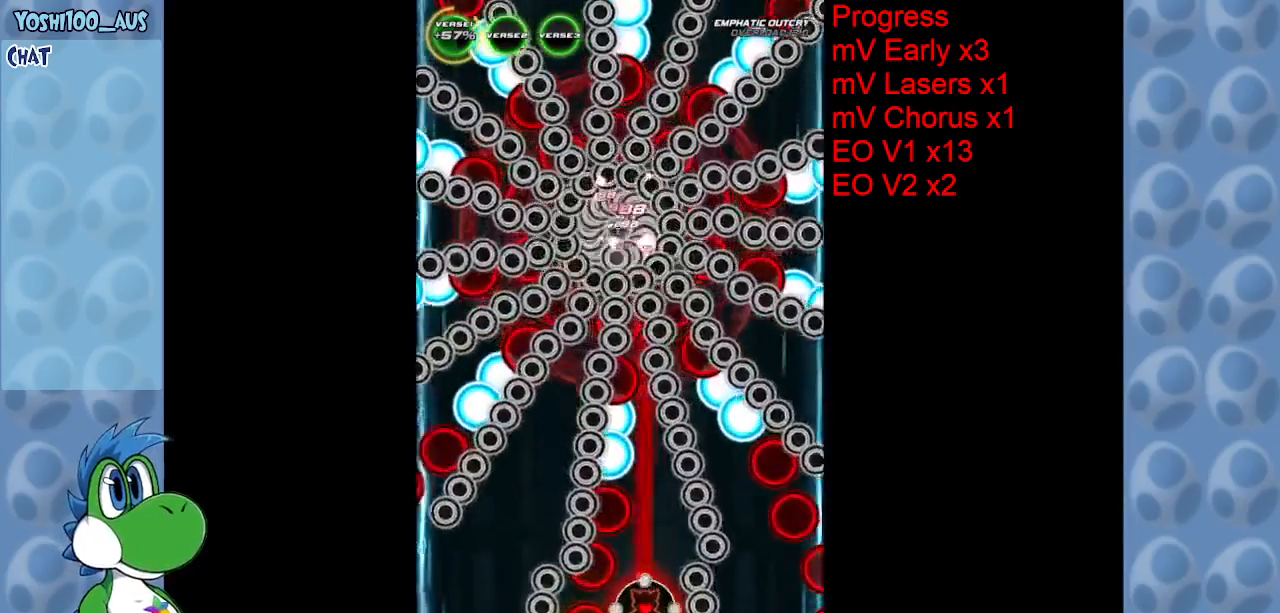
{"keys": ["up"], "events": [[67, "z", "up"], [300, "up", "down"], [350, "z", "down"], [483, "z", "up"]]}
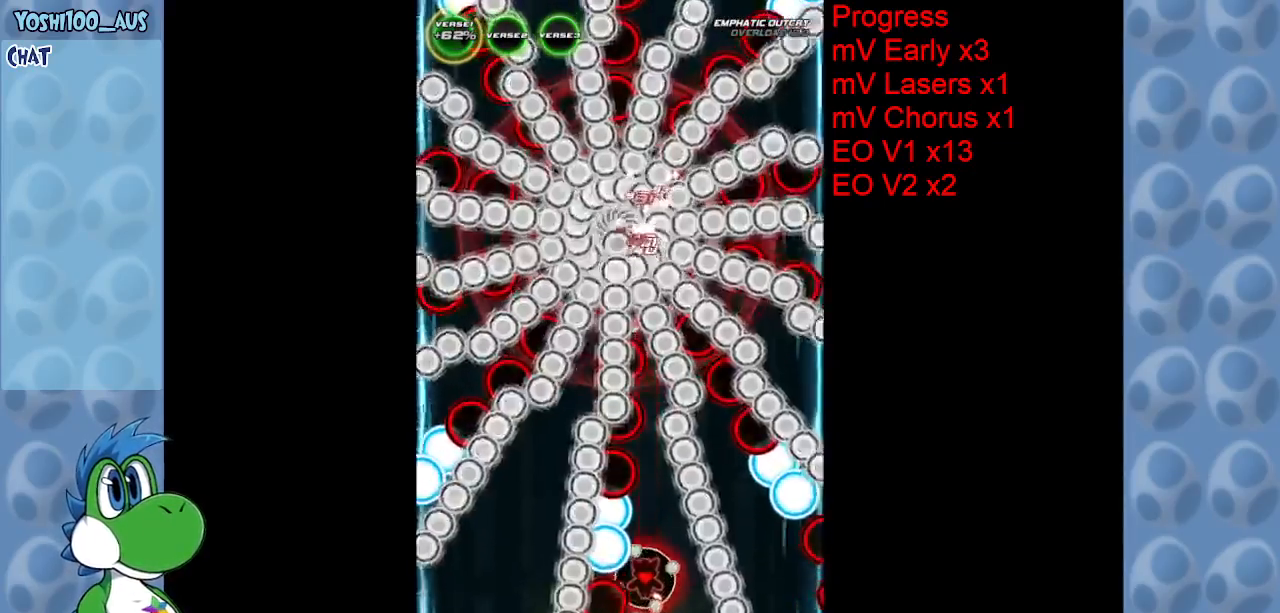
{"keys": ["right", "up"], "events": [[217, "right", "down"], [267, "z", "down"], [400, "z", "up"]]}
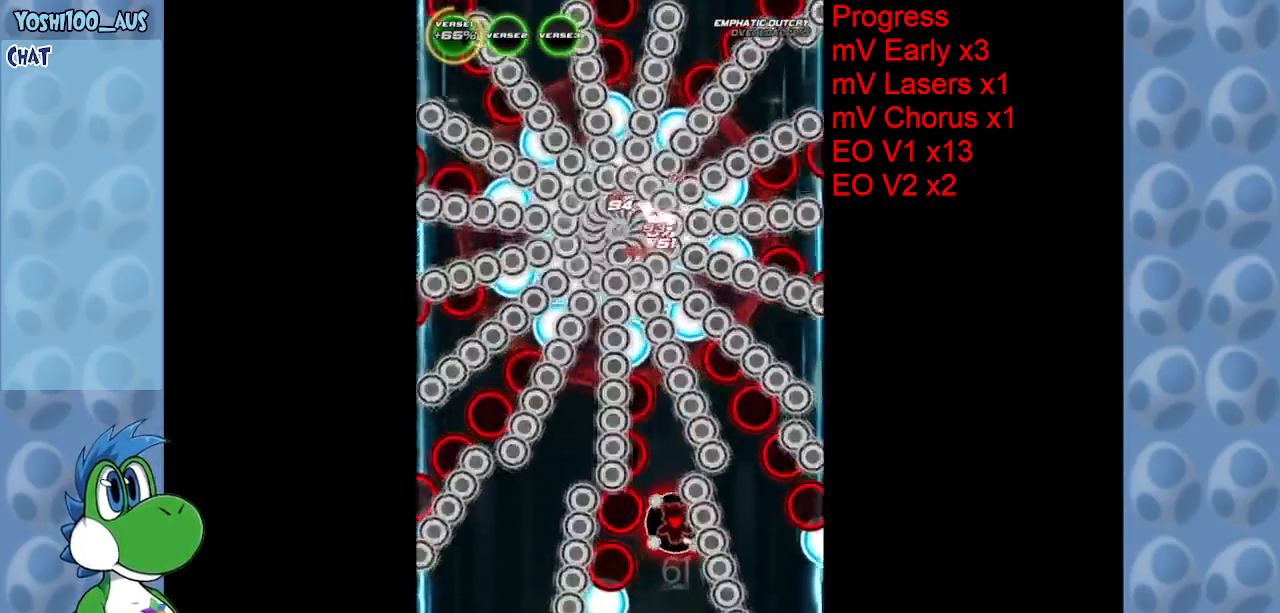
{"keys": ["down"], "events": [[17, "right", "up"], [150, "up", "up"], [150, "z", "down"], [283, "z", "up"], [383, "down", "down"], [383, "right", "down"], [483, "right", "up"]]}
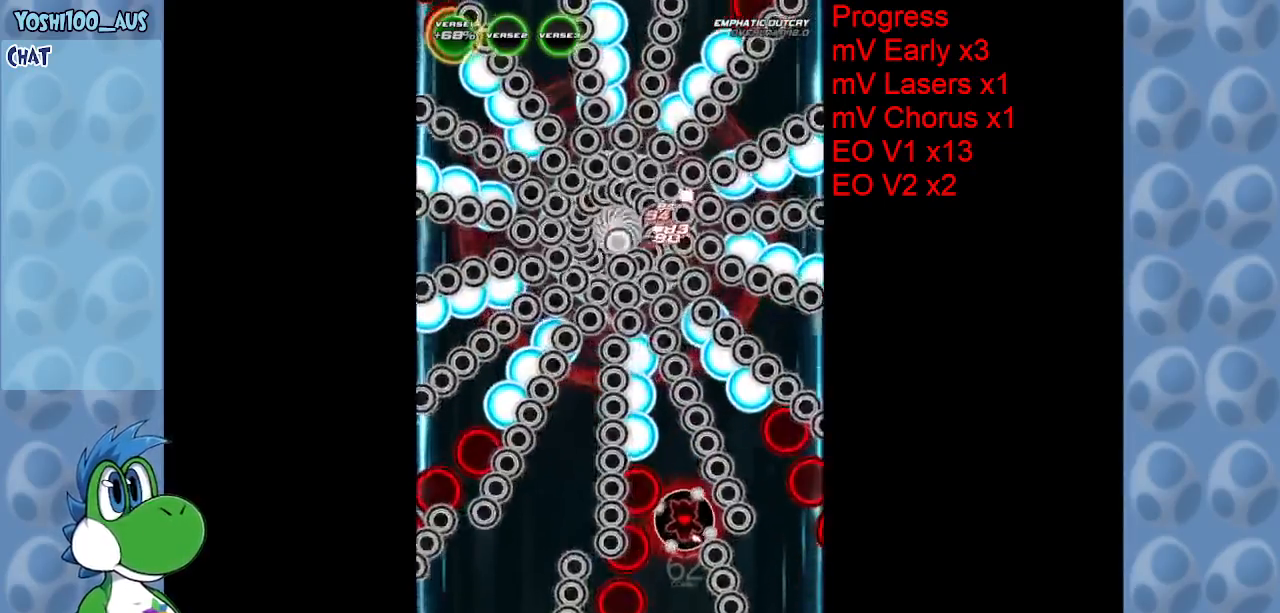
{"keys": ["left", "up", "x"], "events": [[67, "z", "down"], [217, "z", "up"], [350, "down", "up"], [400, "left", "down"], [450, "x", "down"], [483, "up", "down"]]}
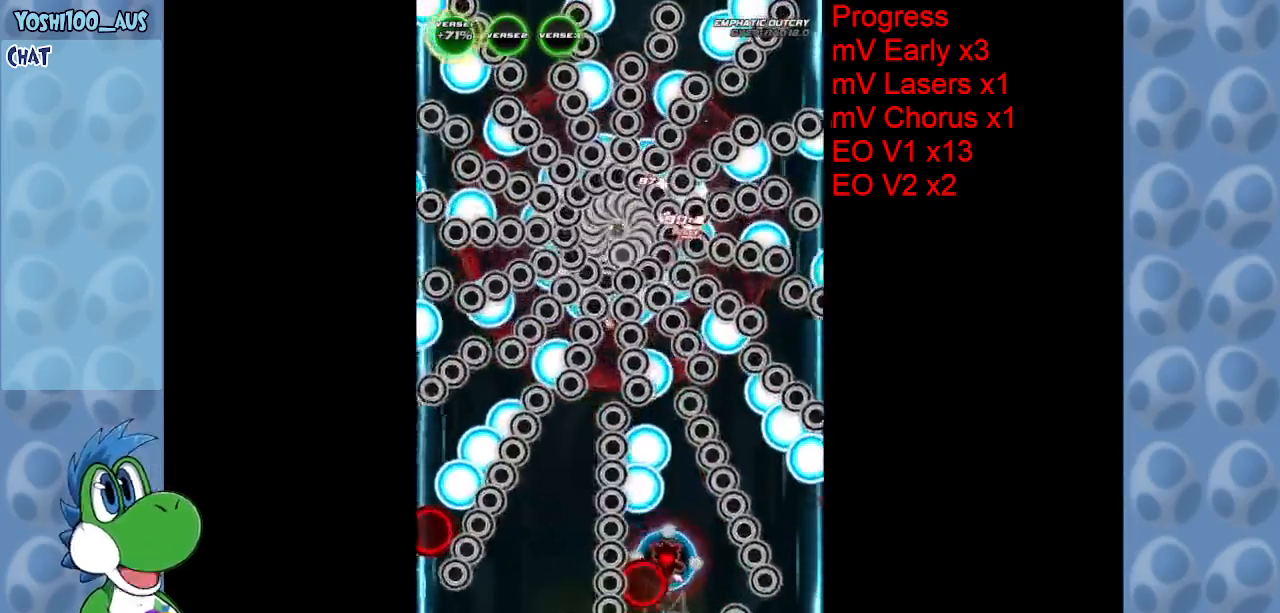
{"keys": ["down", "z"], "events": [[83, "left", "up"], [83, "x", "up"], [367, "left", "down"], [367, "up", "up"], [417, "z", "down"], [467, "down", "down"], [467, "left", "up"]]}
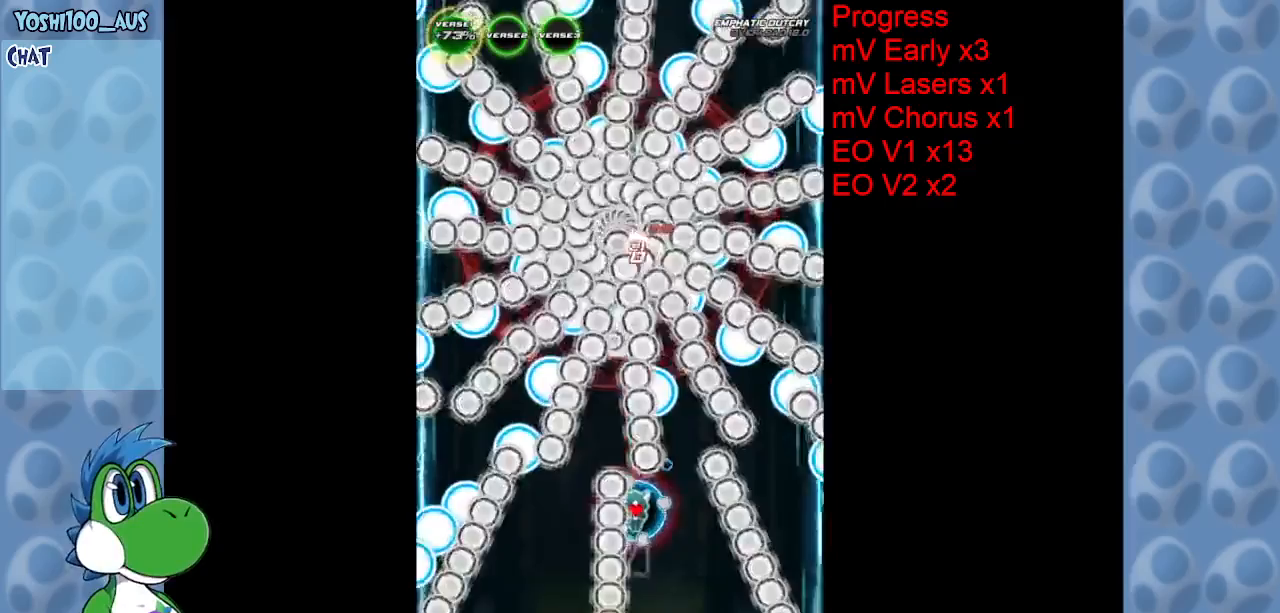
{"keys": ["down"], "events": [[50, "z", "up"], [283, "z", "down"], [417, "z", "up"]]}
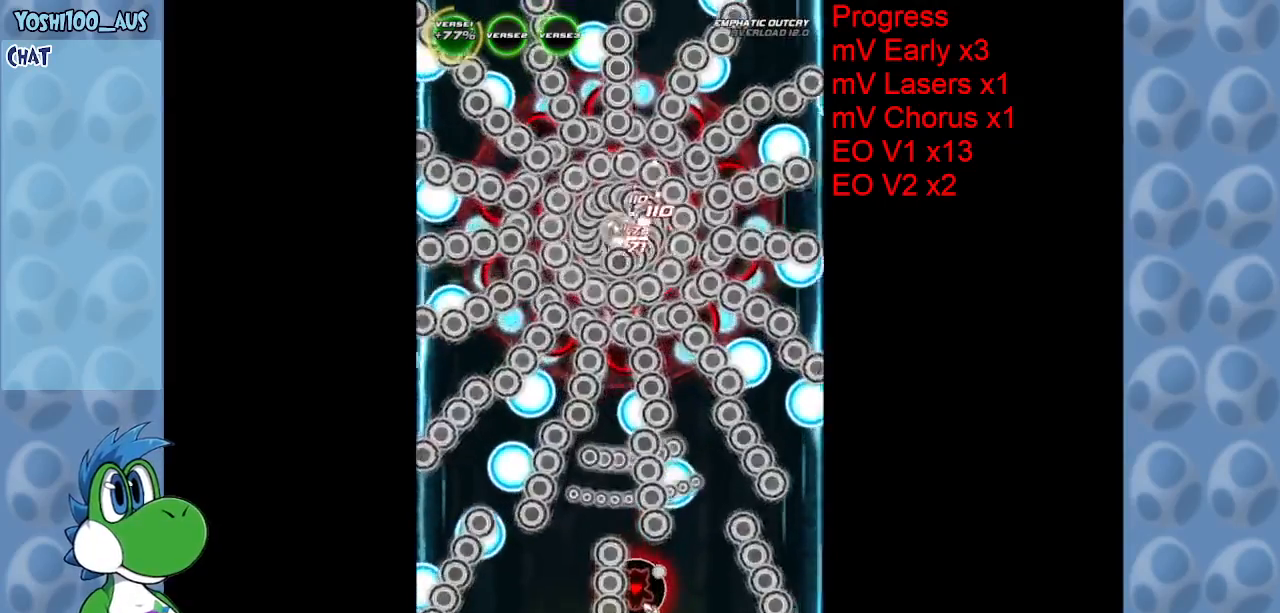
{"keys": [], "events": [[200, "z", "down"], [300, "right", "down"], [350, "down", "up"], [350, "right", "up"], [350, "z", "up"]]}
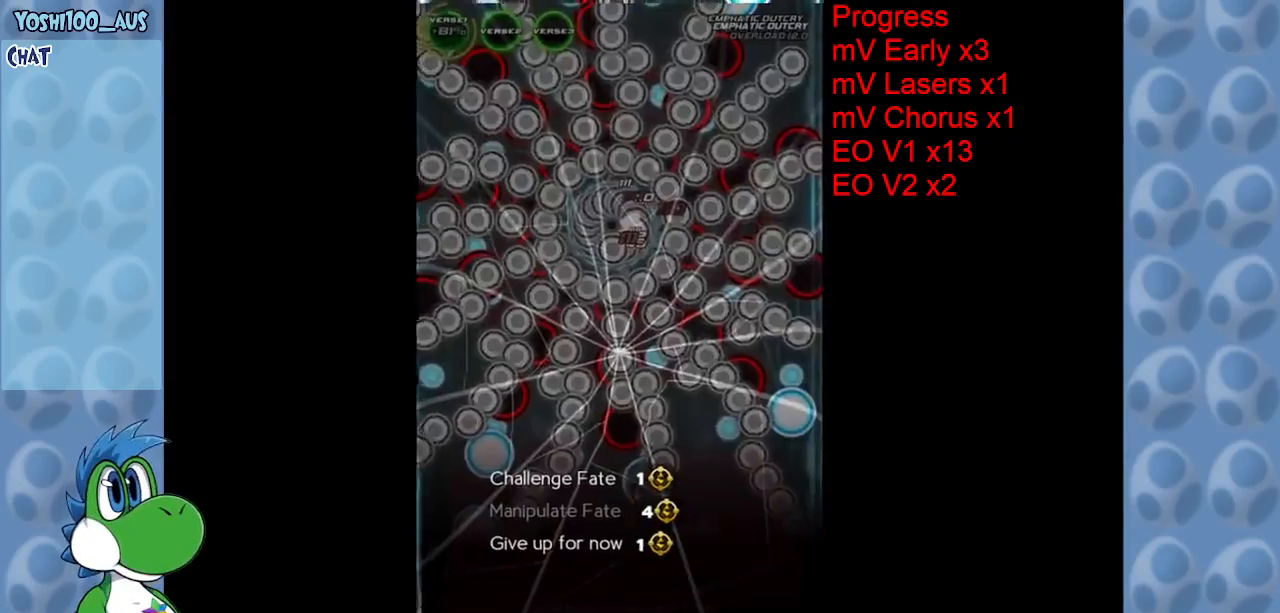
{"keys": [], "events": [[50, "left", "down"], [83, "z", "down"], [133, "left", "up"], [233, "z", "up"]]}
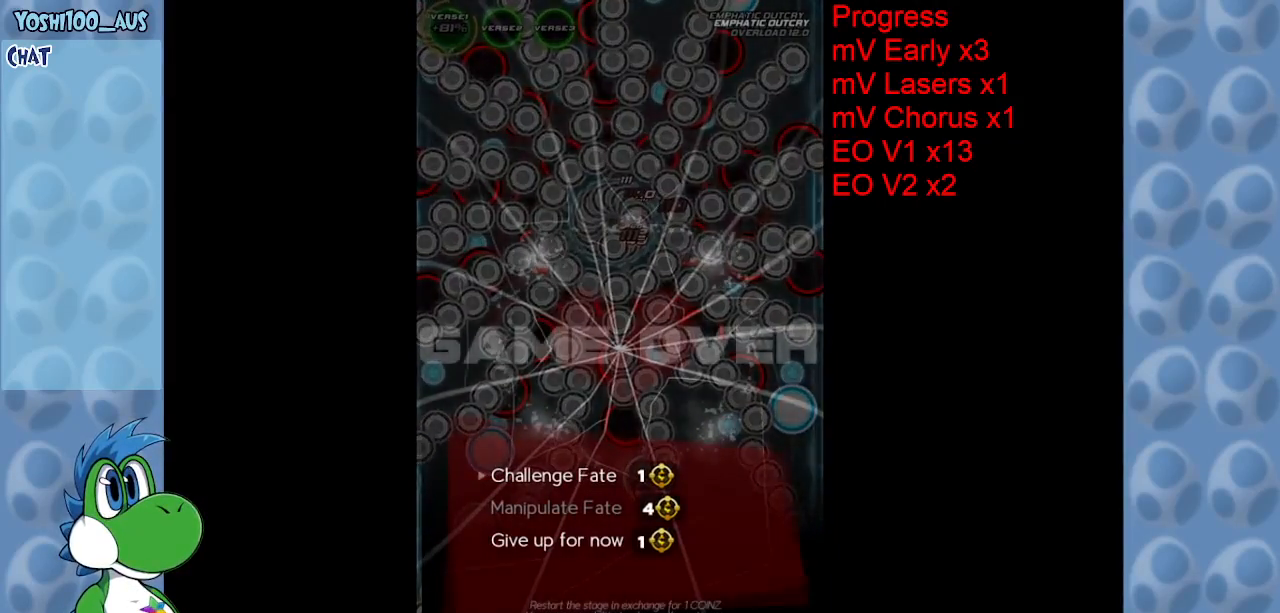
{"keys": ["z"], "events": [[200, "up", "down"], [283, "up", "up"], [433, "z", "down"]]}
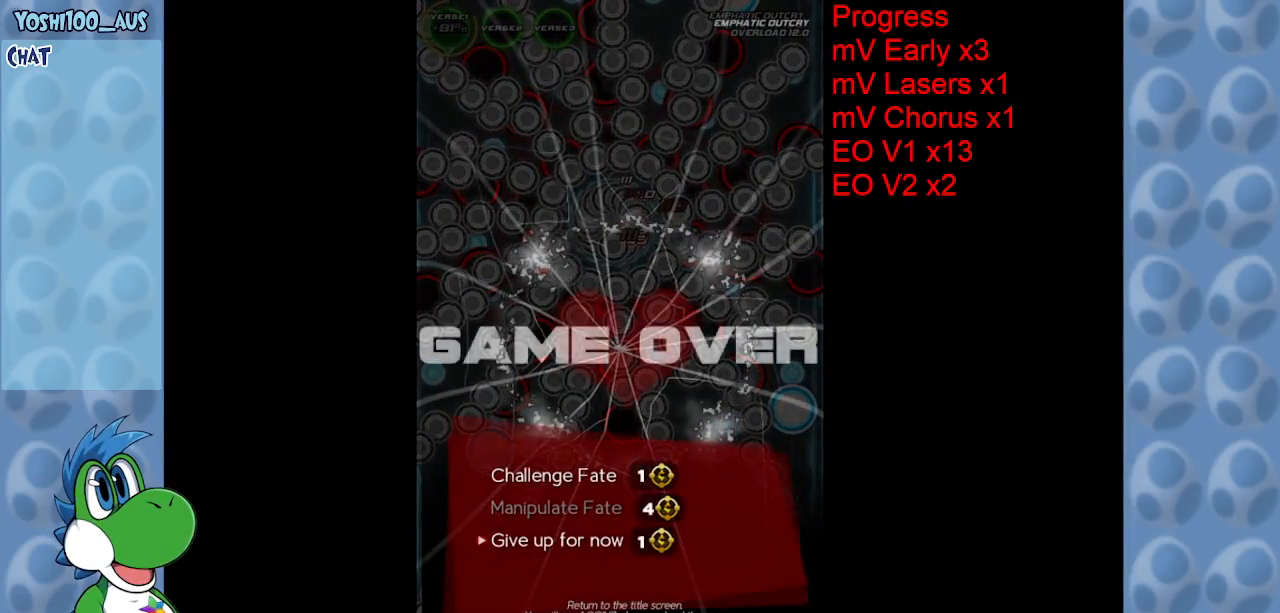
{"keys": [], "events": [[67, "z", "up"]]}
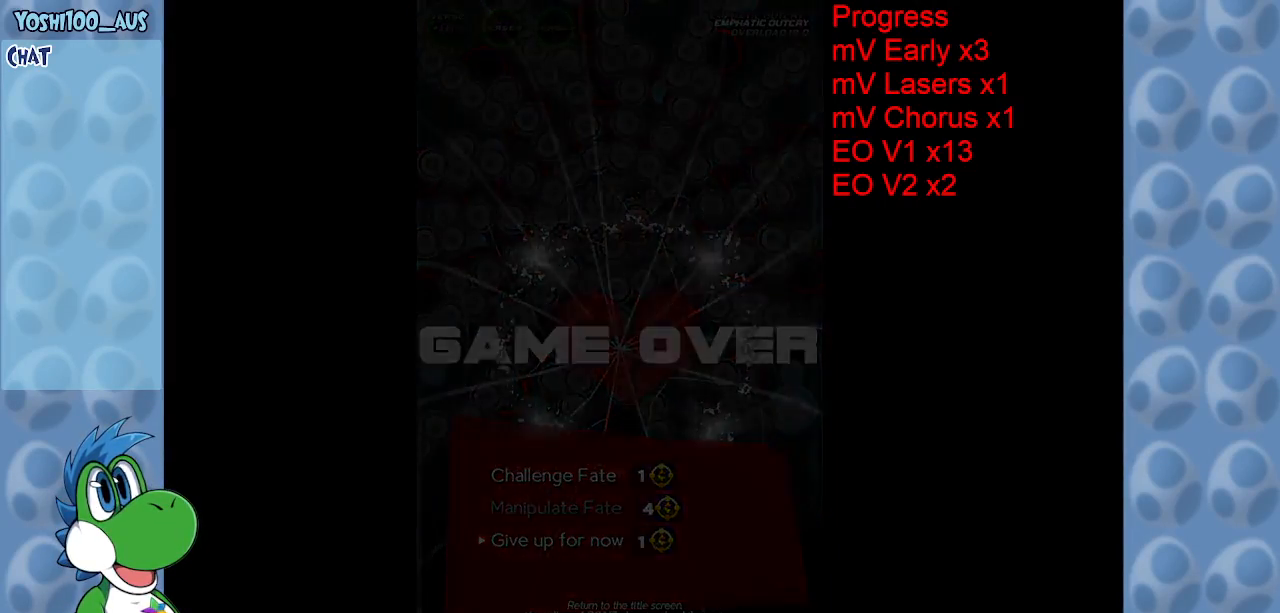
{"keys": [], "events": [[417, "up", "down"], [450, "up", "up"]]}
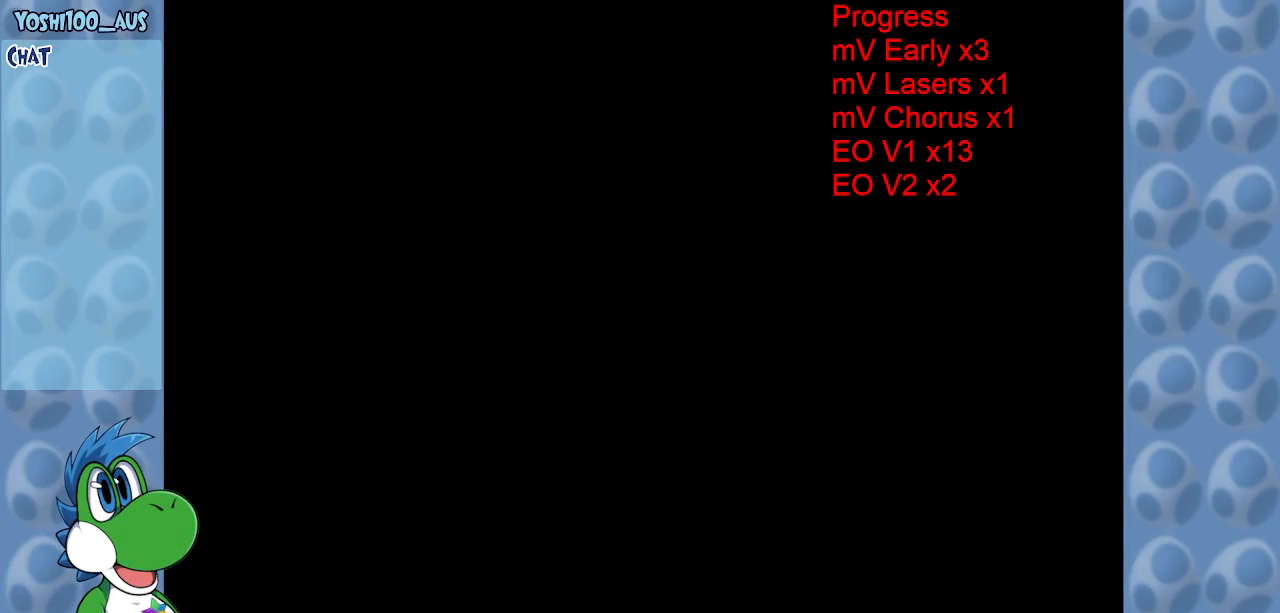
{"keys": [], "events": [[100, "right", "down"], [150, "right", "up"]]}
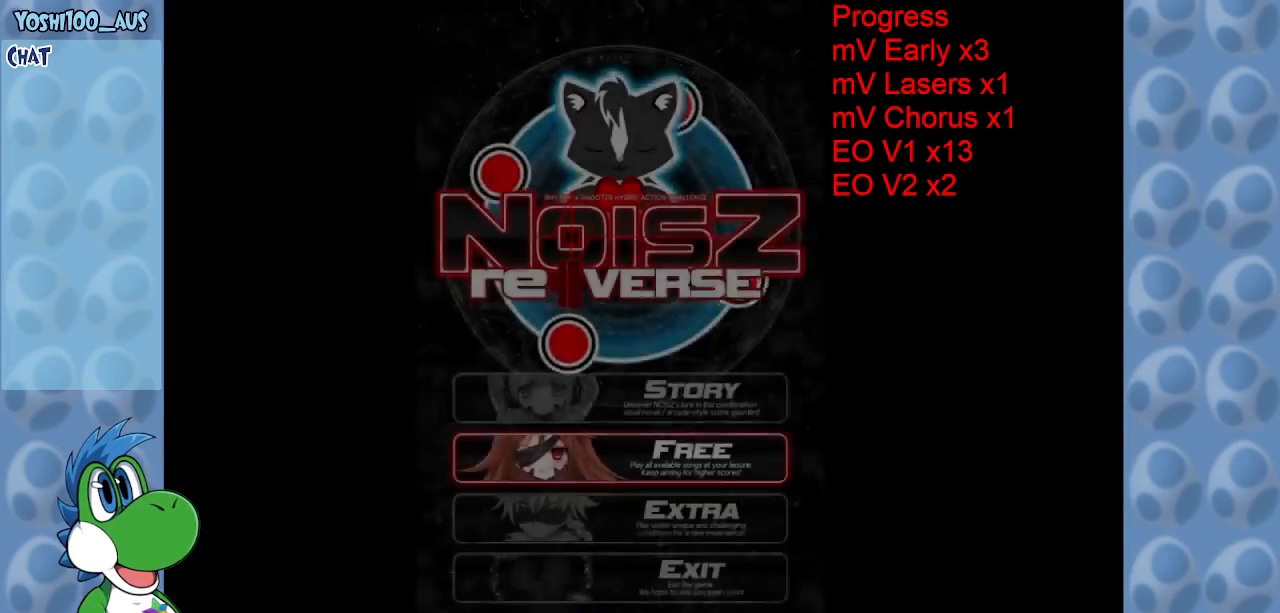
{"keys": [], "events": []}
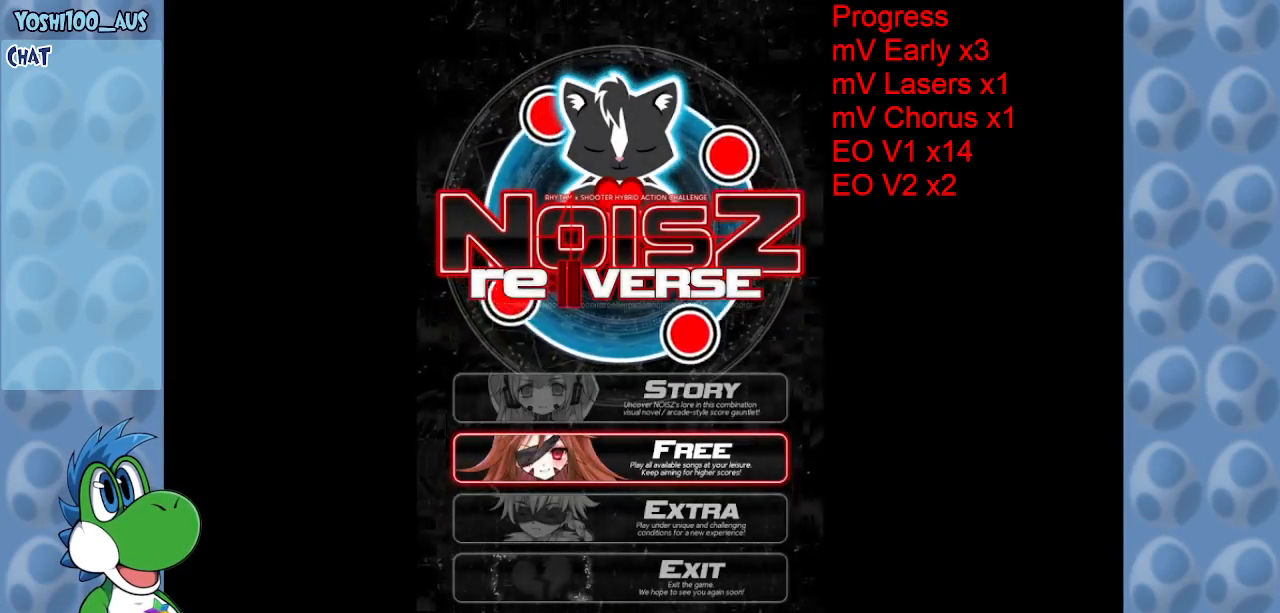
{"keys": [], "events": [[367, "down", "down"], [500, "down", "up"]]}
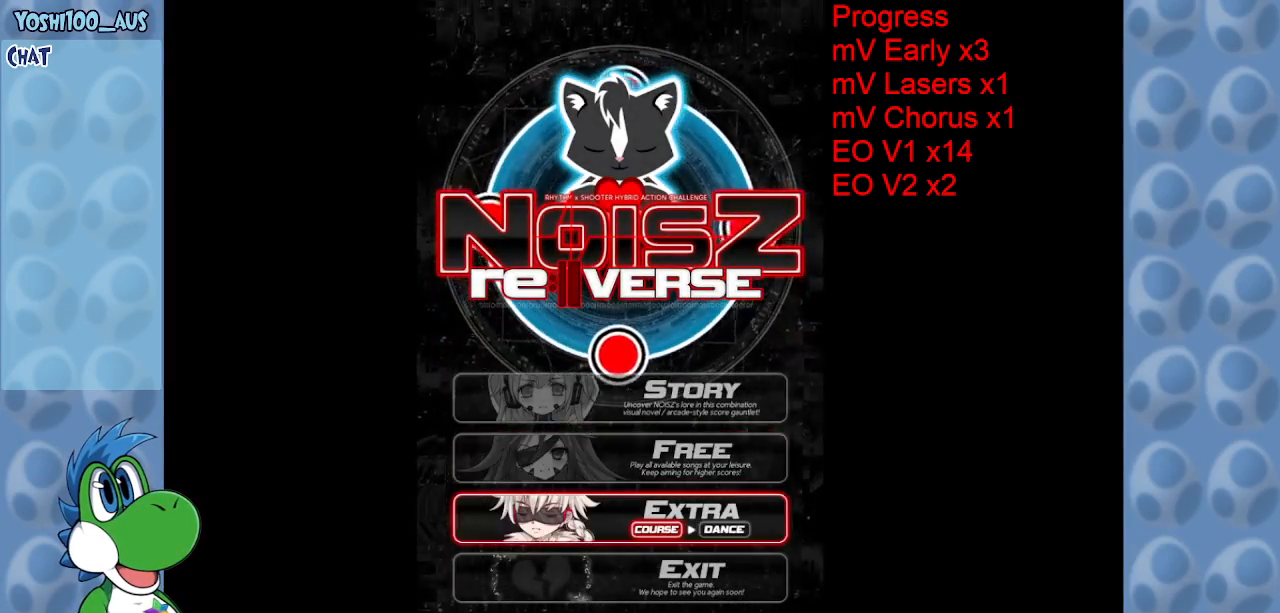
{"keys": [], "events": [[100, "z", "down"], [183, "z", "up"]]}
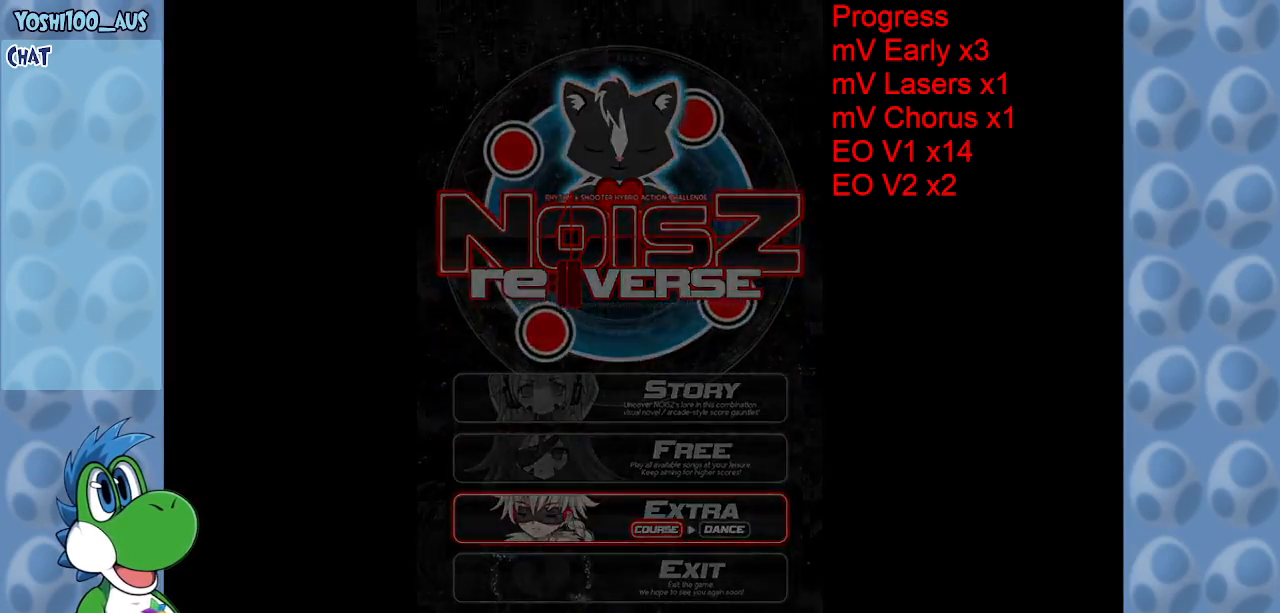
{"keys": [], "events": []}
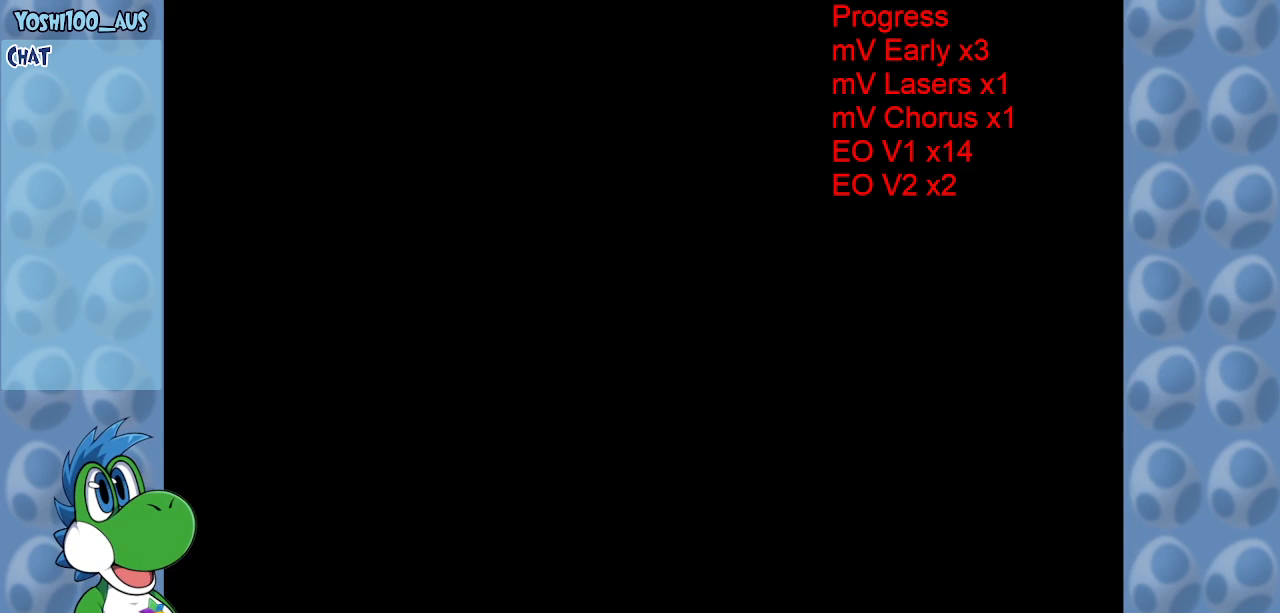
{"keys": [], "events": []}
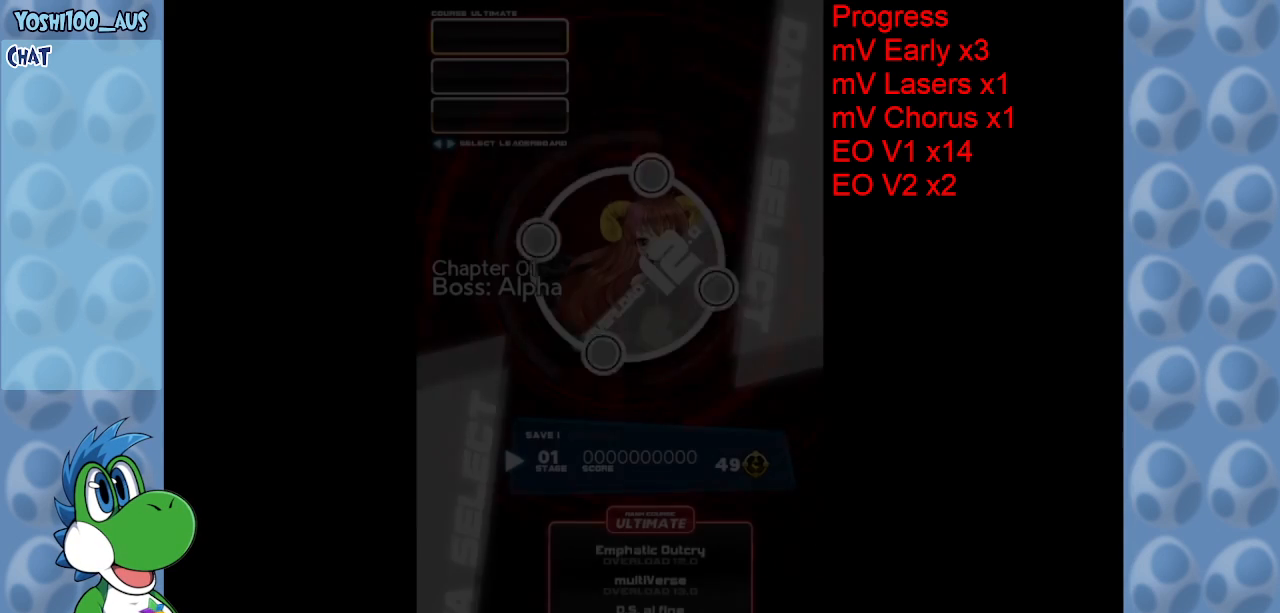
{"keys": [], "events": []}
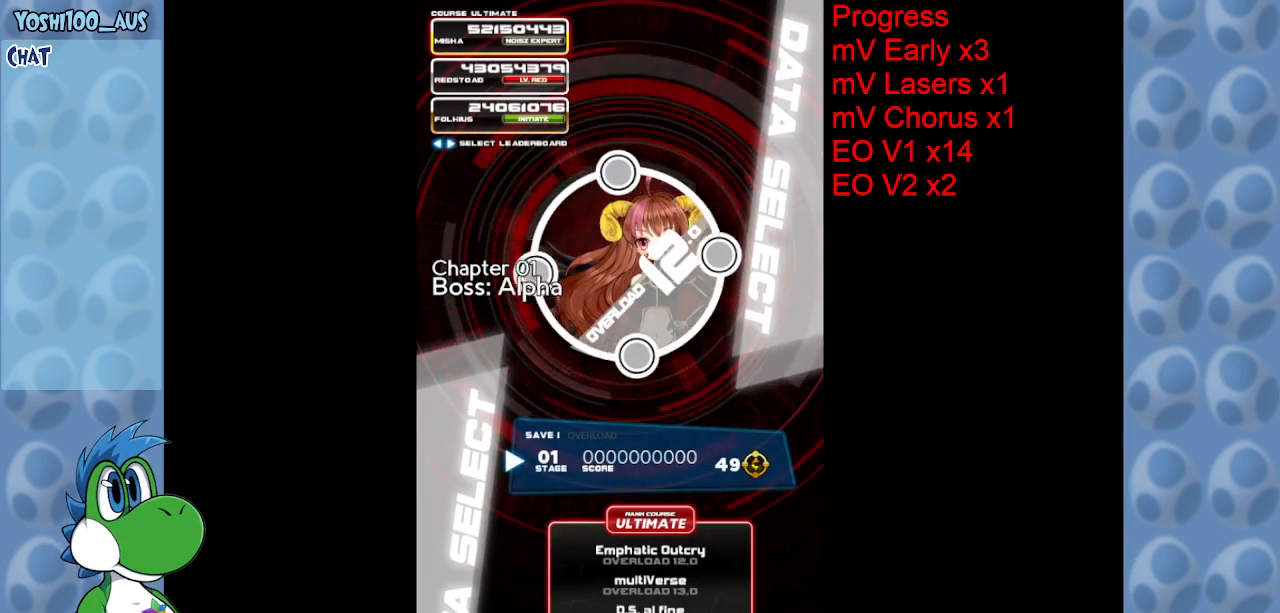
{"keys": [], "events": []}
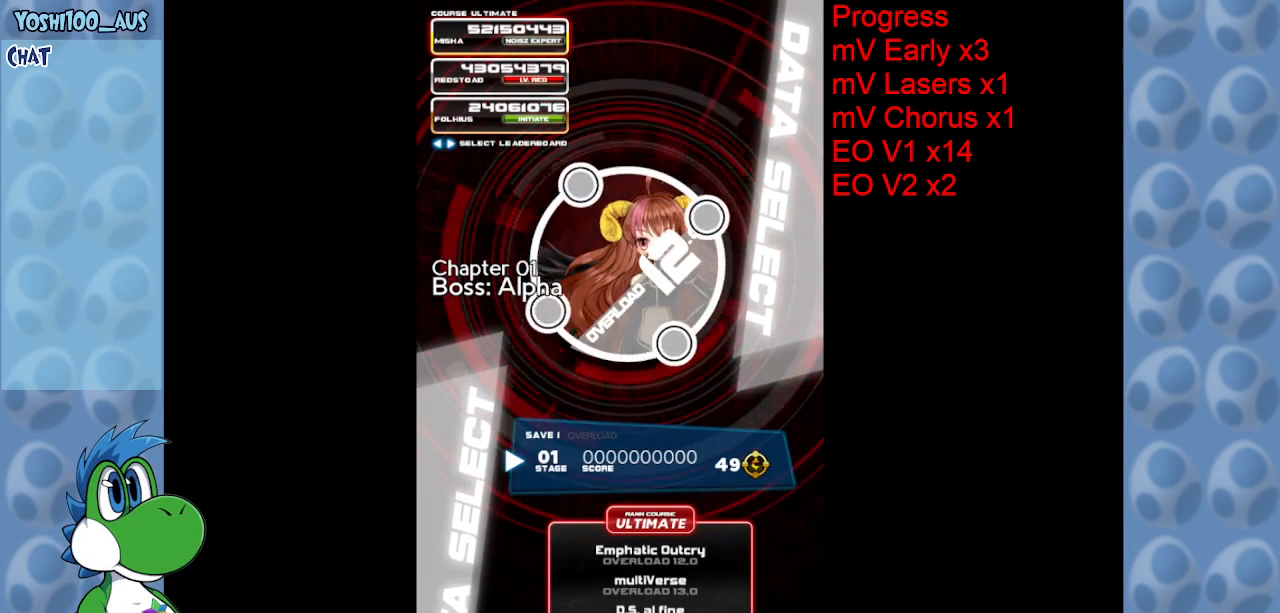
{"keys": [], "events": [[133, "x", "down"], [233, "x", "up"], [333, "z", "down"], [417, "z", "up"]]}
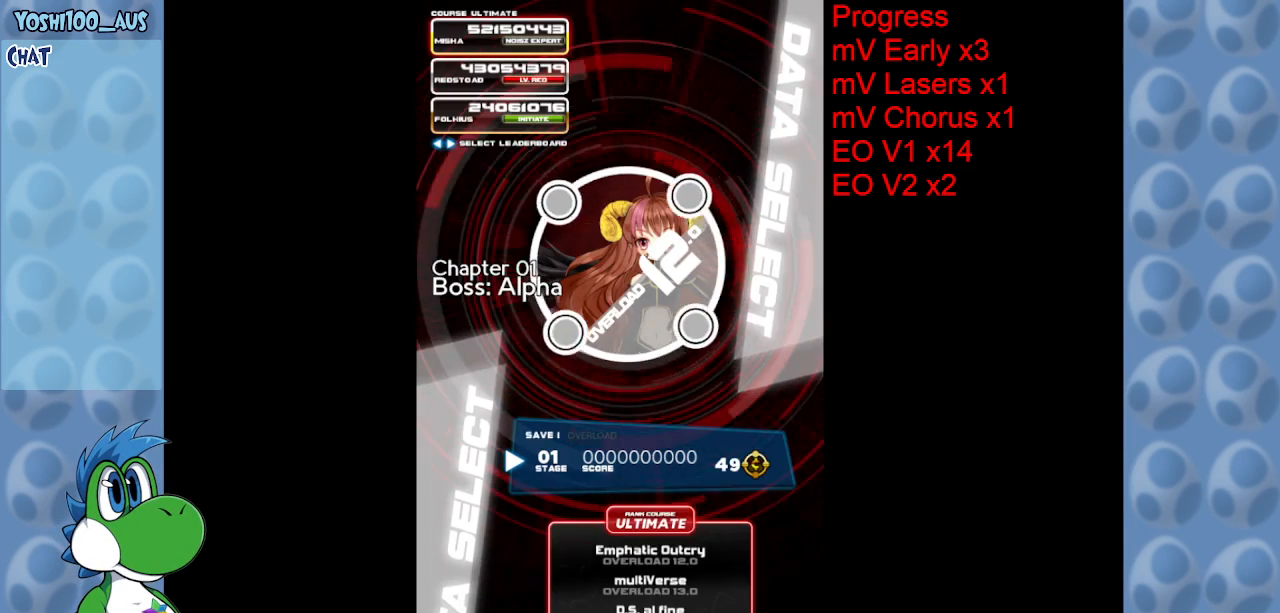
{"keys": ["z"], "events": [[150, "x", "down"], [250, "x", "up"], [300, "right", "down"], [383, "right", "up"], [433, "z", "down"]]}
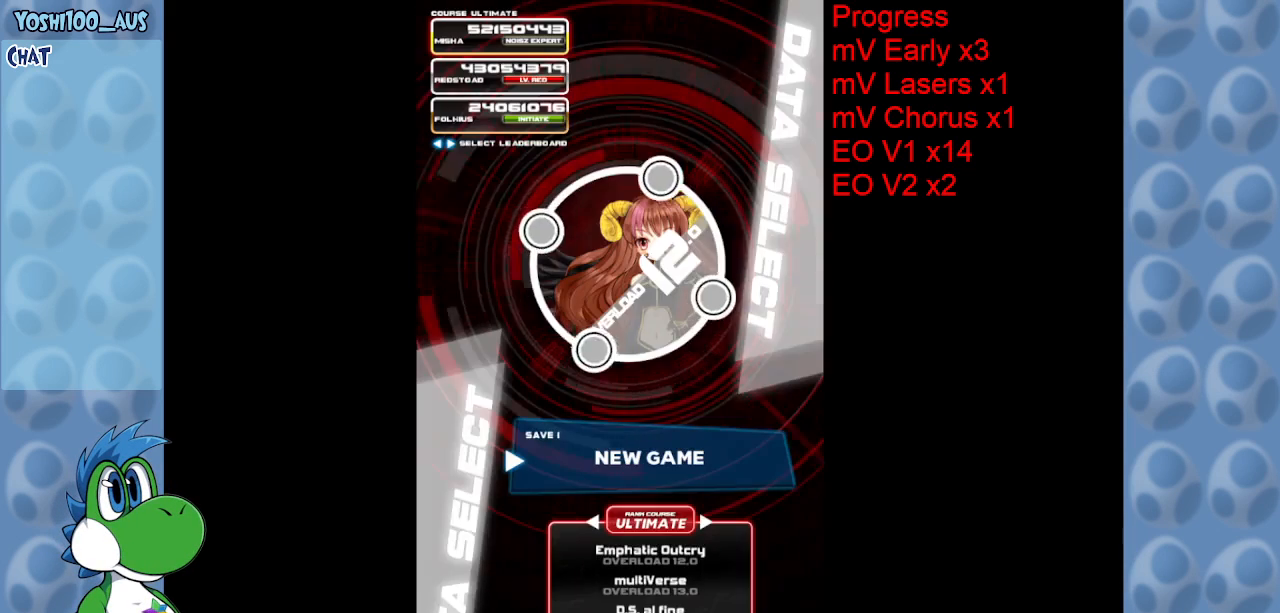
{"keys": [], "events": [[17, "z", "up"], [167, "z", "down"], [217, "z", "up"], [300, "z", "down"], [350, "z", "up"], [450, "z", "down"], [483, "z", "up"]]}
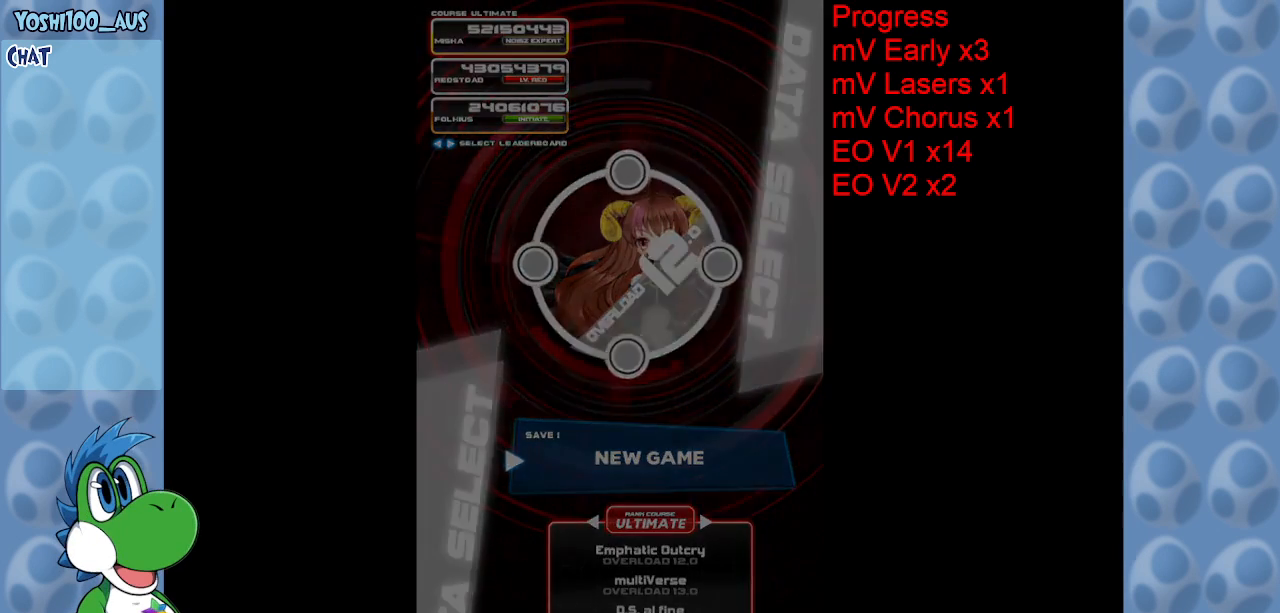
{"keys": [], "events": []}
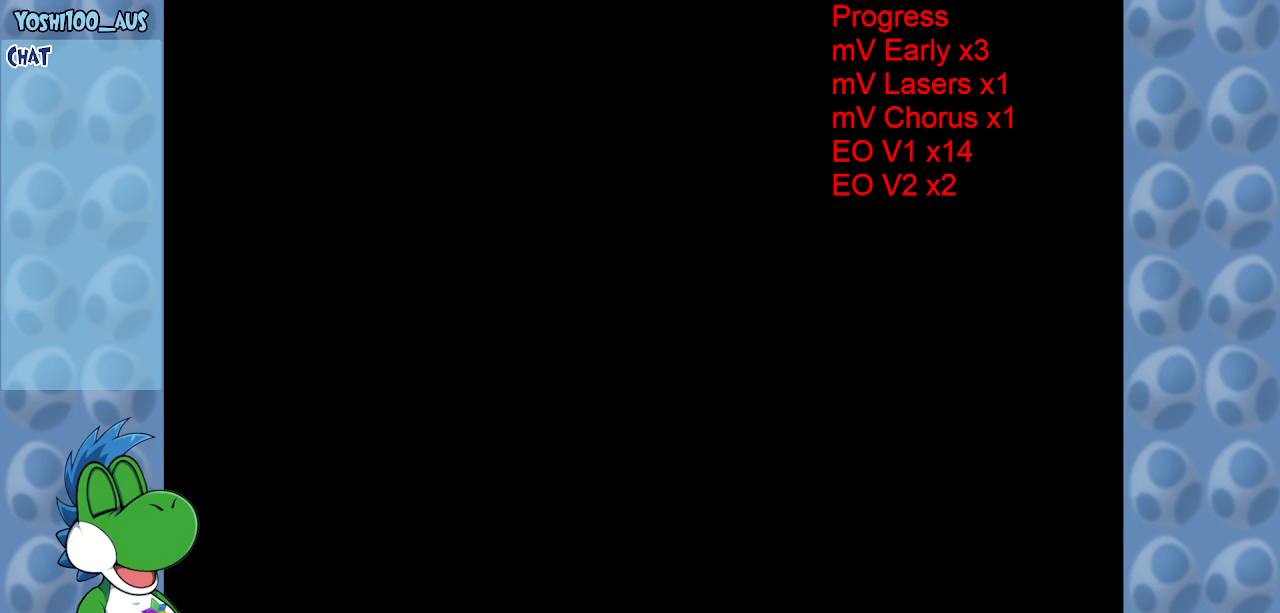
{"keys": [], "events": []}
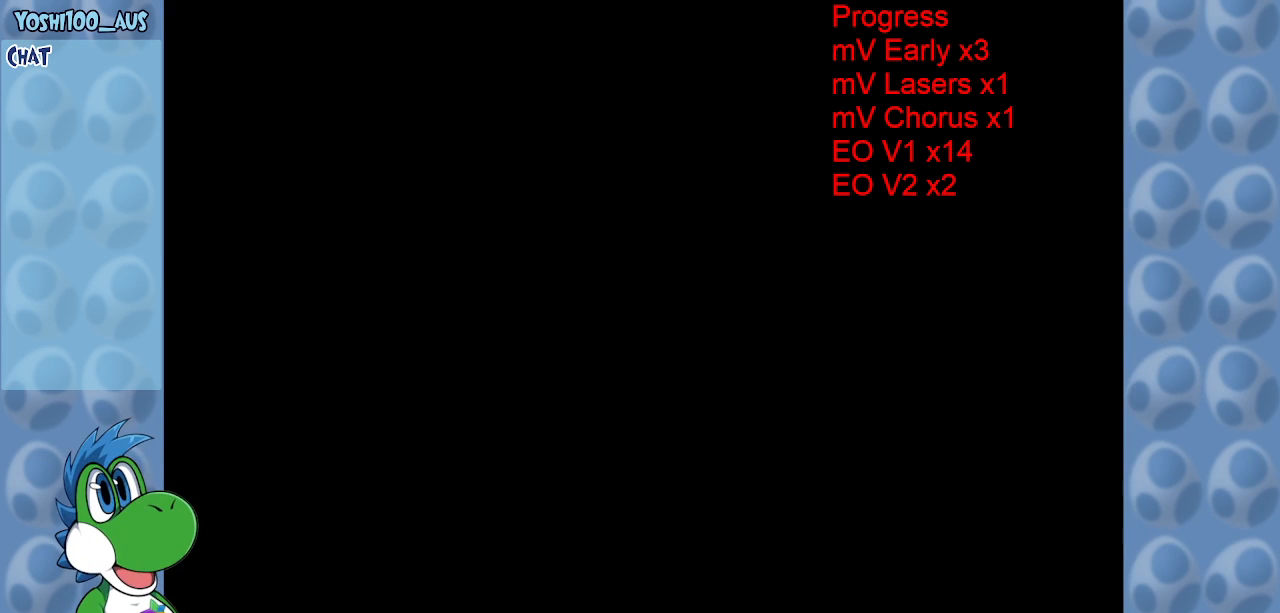
{"keys": [], "events": []}
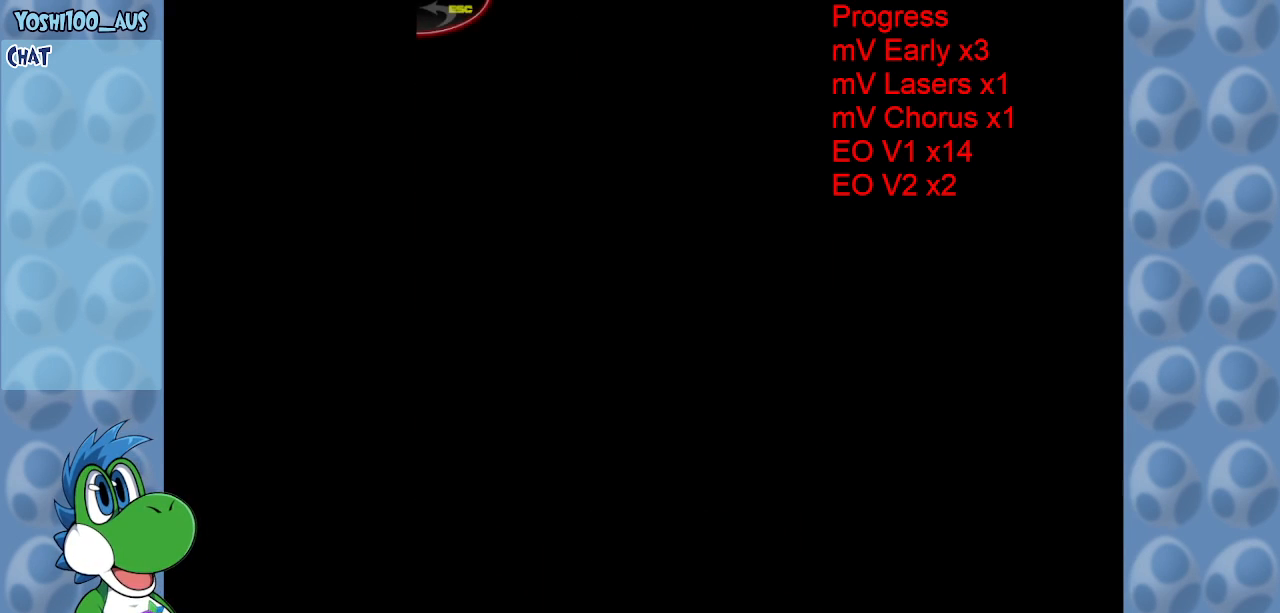
{"keys": [], "events": []}